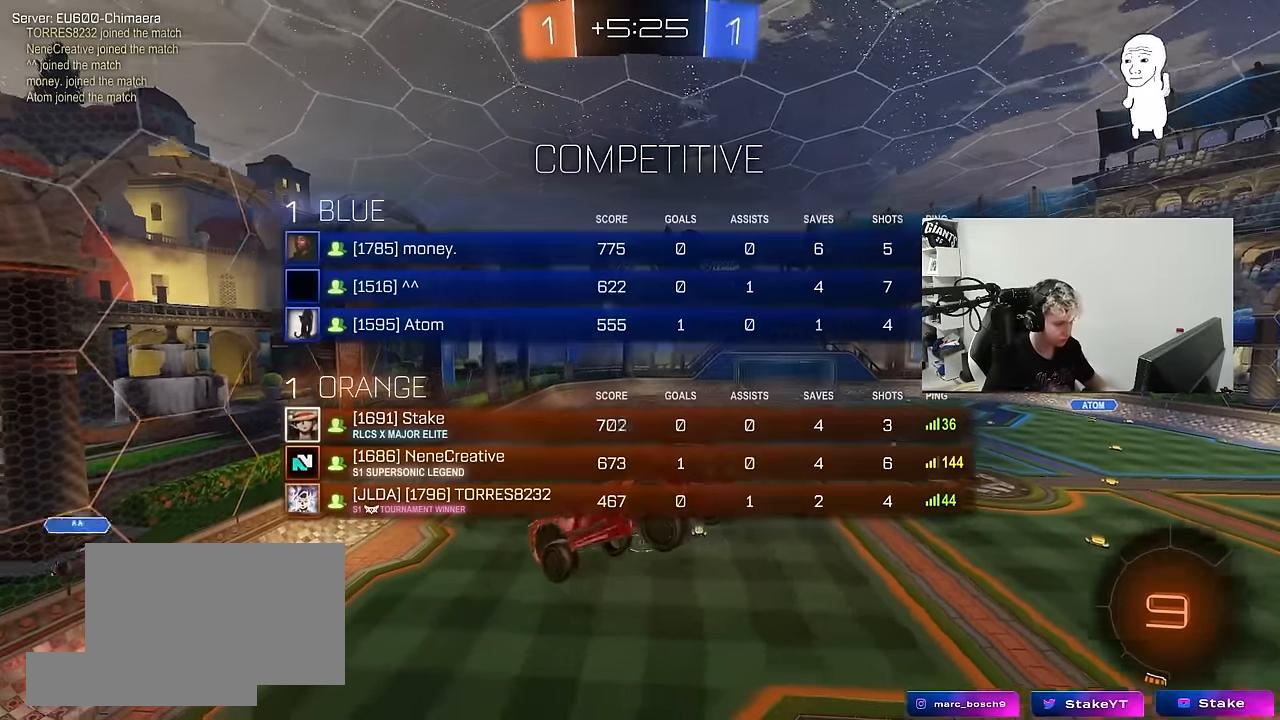
Gameplay with keyboard and mouse; each line is a JSON object with the keys and mouse buttons held at the frame after it. "events" lists presses ("down") and releases ("up") of "1", "2", "3", "4", "5", "a", "alt", "c", "caps_lock", "ctrl", "d", "e", "f", "g", "q", "r", "s", "shift", "space", "t", "tab", "v", "w", "x", "z", "mouse_left", "mouse_wheel" and "mouse_right" between this image and that frame as [ms after this image, input, new state], when the widget could be followed in between. "mouse_left", "mouse_wheel", "mouse_right" = the "left", "wheel", "right" buttons of the "mouse" list. No other keys are recorded. "wheel" means that the mouse wheel is clicked or scrolled. "mouse_move" is the direction in which the mouse moves at that frame (one of eight, or "still"), when it could be read.
{"keys": [], "mouse": [], "mouse_move": "still", "events": [[33, "tab", "up"], [233, "a", "down"], [233, "s", "down"], [367, "a", "up"], [367, "s", "up"]]}
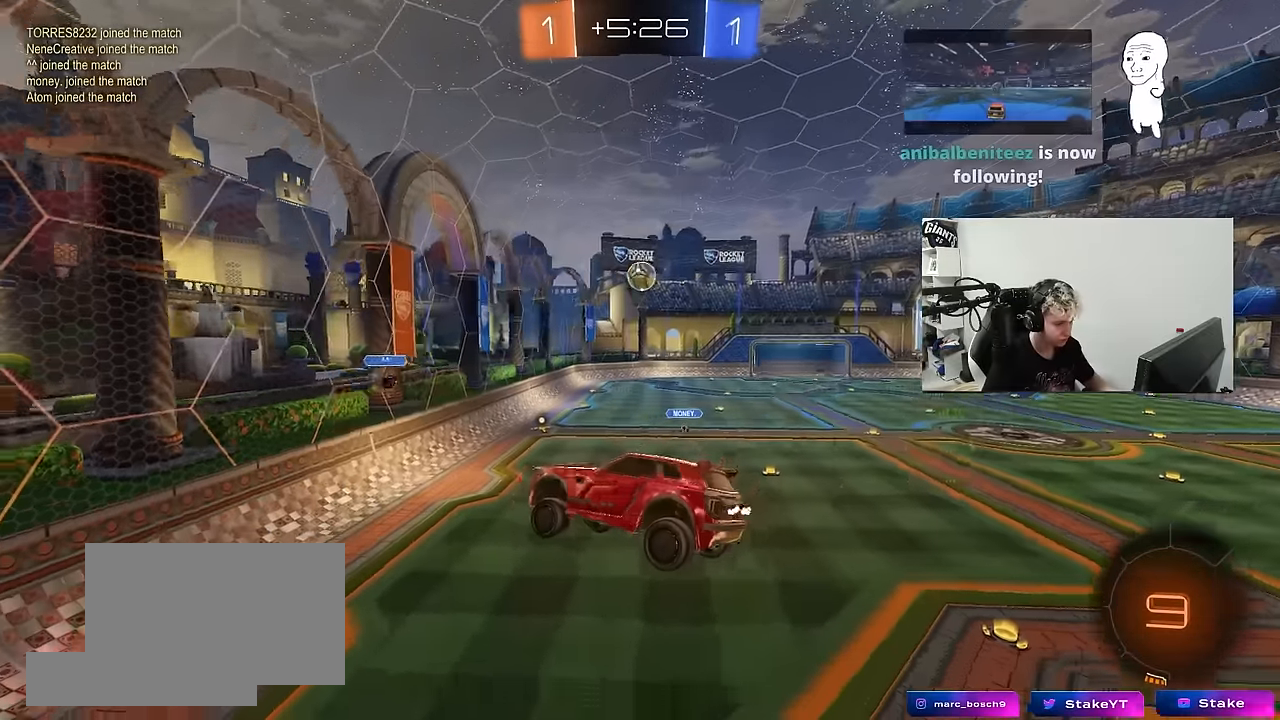
{"keys": ["w"], "mouse": [], "mouse_move": "still", "events": [[300, "d", "down"], [333, "w", "down"], [383, "d", "up"]]}
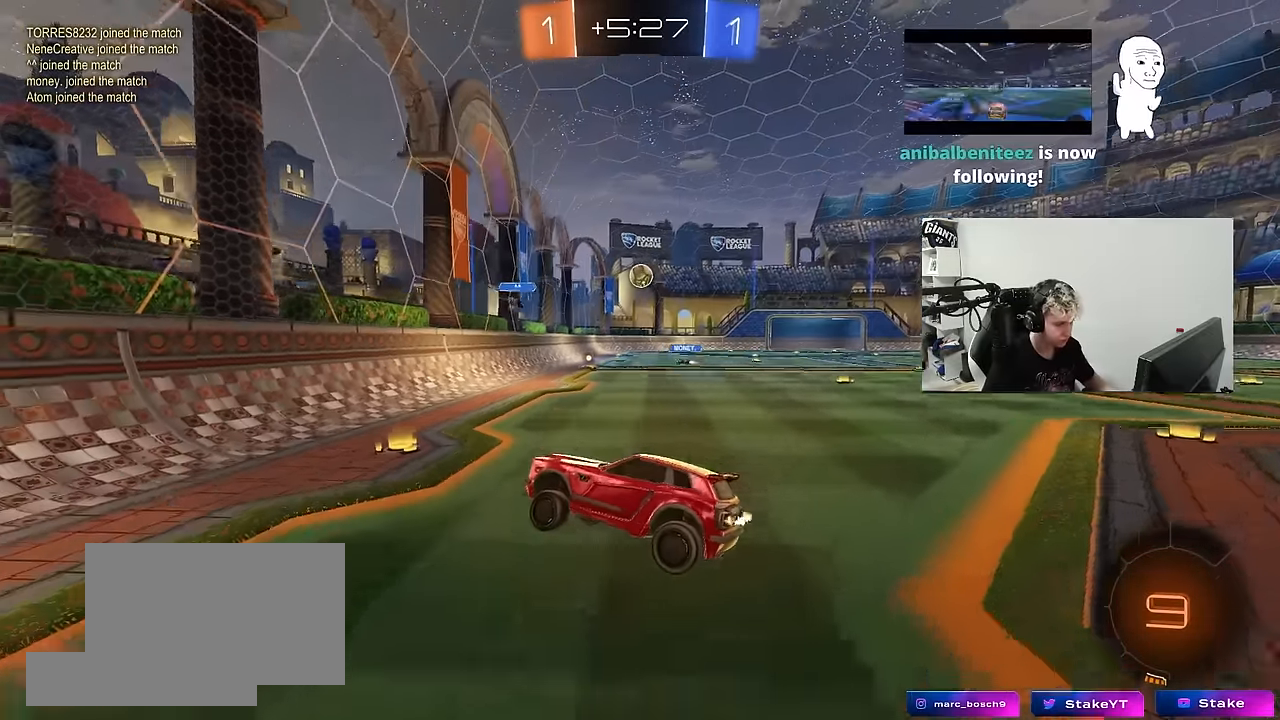
{"keys": ["a", "w"], "mouse": [], "mouse_move": "still", "events": [[33, "d", "down"], [450, "a", "down"], [450, "d", "up"]]}
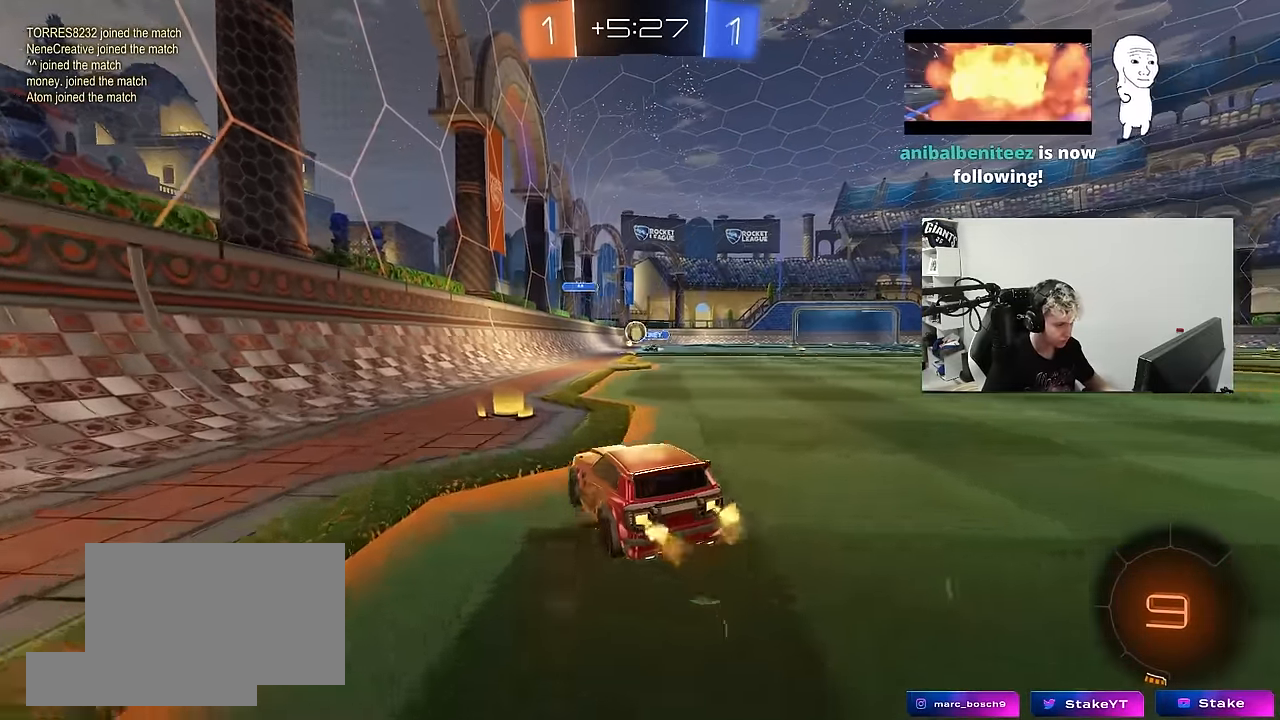
{"keys": ["d", "s", "shift"], "mouse": ["left"], "mouse_move": "still", "events": [[33, "a", "up"], [33, "d", "down"], [33, "mouse_right", "down"], [83, "mouse_left", "down"], [117, "mouse_right", "up"], [133, "w", "up"], [183, "d", "up"], [367, "s", "down"], [417, "d", "down"], [417, "shift", "down"]]}
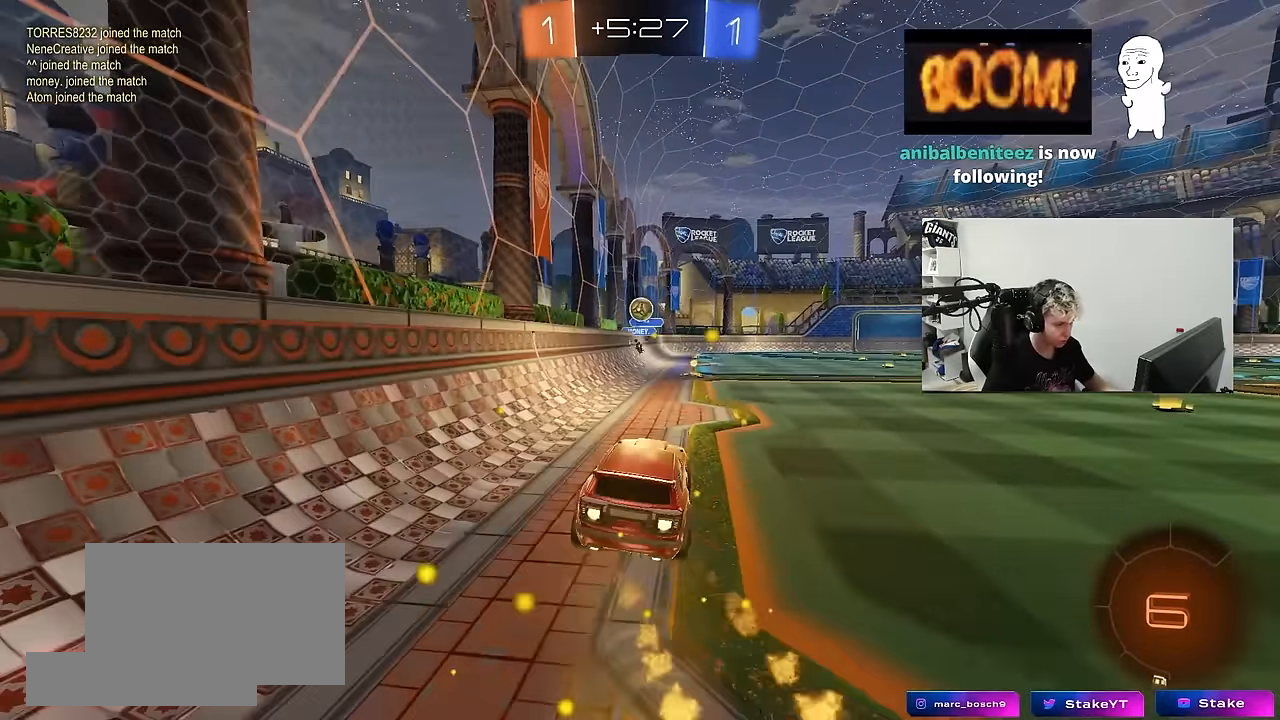
{"keys": ["w"], "mouse": [], "mouse_move": "right", "events": [[17, "a", "down"], [50, "d", "up"], [50, "s", "up"], [50, "shift", "up"], [100, "mouse_left", "up"], [283, "a", "up"], [283, "d", "down"], [383, "w", "down"], [483, "d", "up"]]}
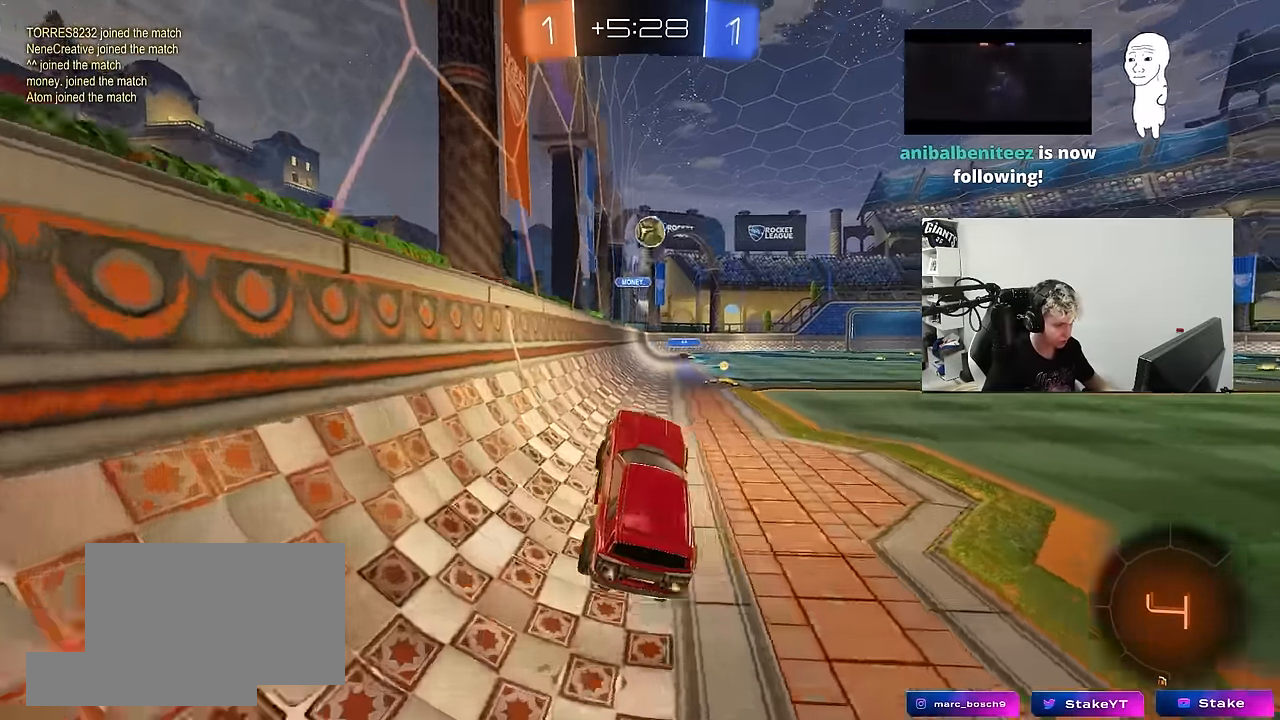
{"keys": ["w"], "mouse": [], "mouse_move": "still", "events": [[67, "mouse_right", "down"], [117, "d", "down"], [117, "mouse_left", "down"], [217, "mouse_right", "up"], [350, "d", "up"], [450, "mouse_left", "up"]]}
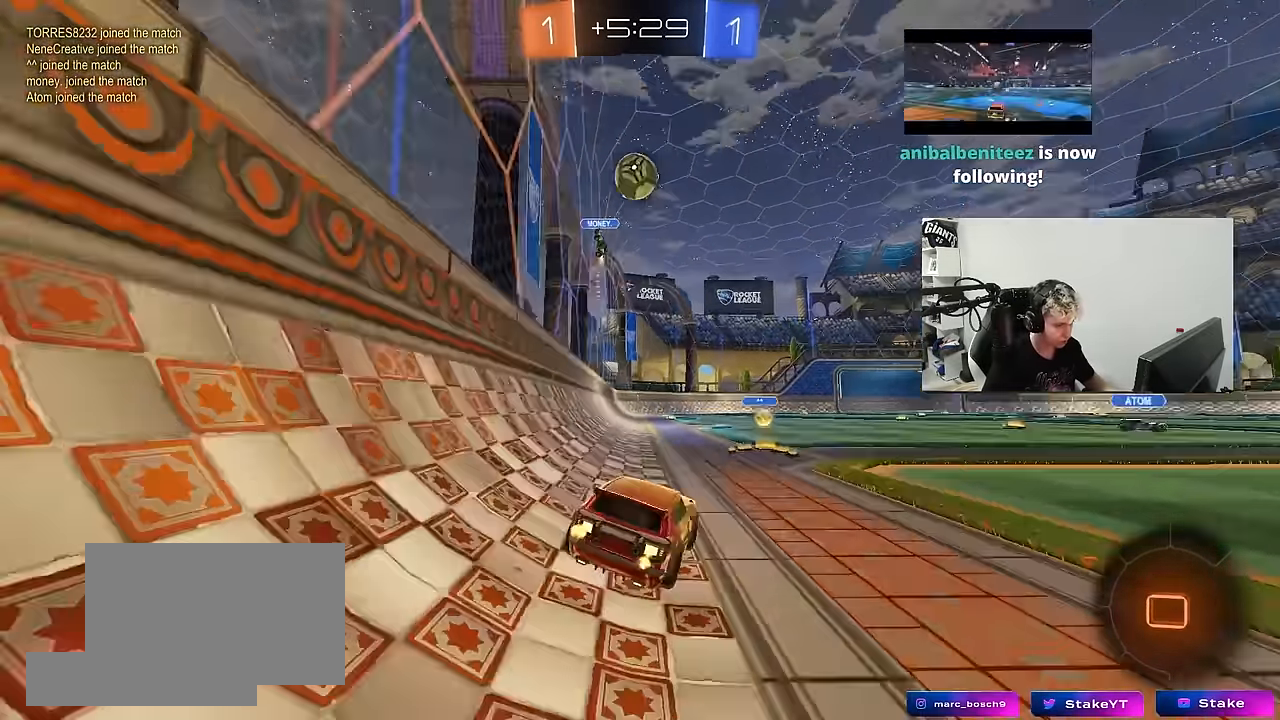
{"keys": ["d", "w"], "mouse": [], "mouse_move": "still", "events": [[83, "d", "down"], [133, "shift", "down"], [233, "shift", "up"], [283, "mouse_left", "down"], [467, "mouse_left", "up"]]}
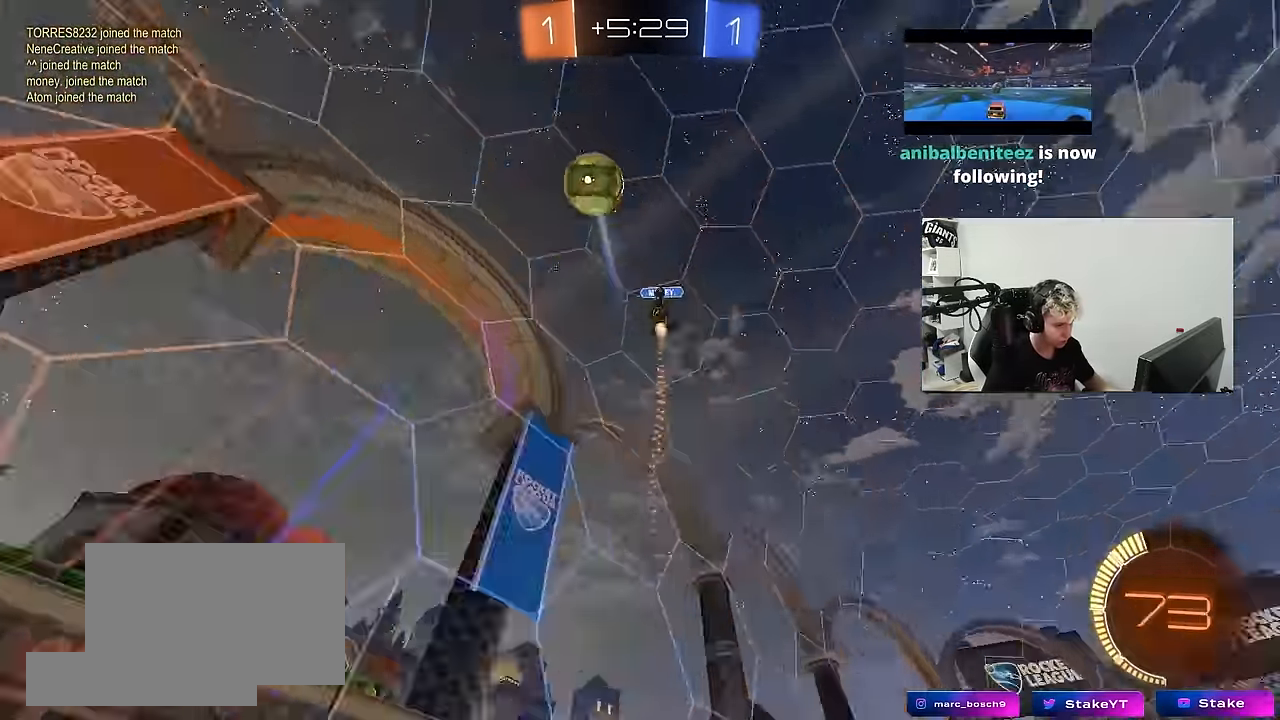
{"keys": ["d", "s", "shift"], "mouse": ["left", "right"], "mouse_move": "down", "events": [[250, "shift", "down"], [283, "mouse_left", "down"], [283, "mouse_right", "down"], [383, "mouse_right", "up"], [433, "mouse_right", "down"], [433, "s", "down"], [433, "w", "up"]]}
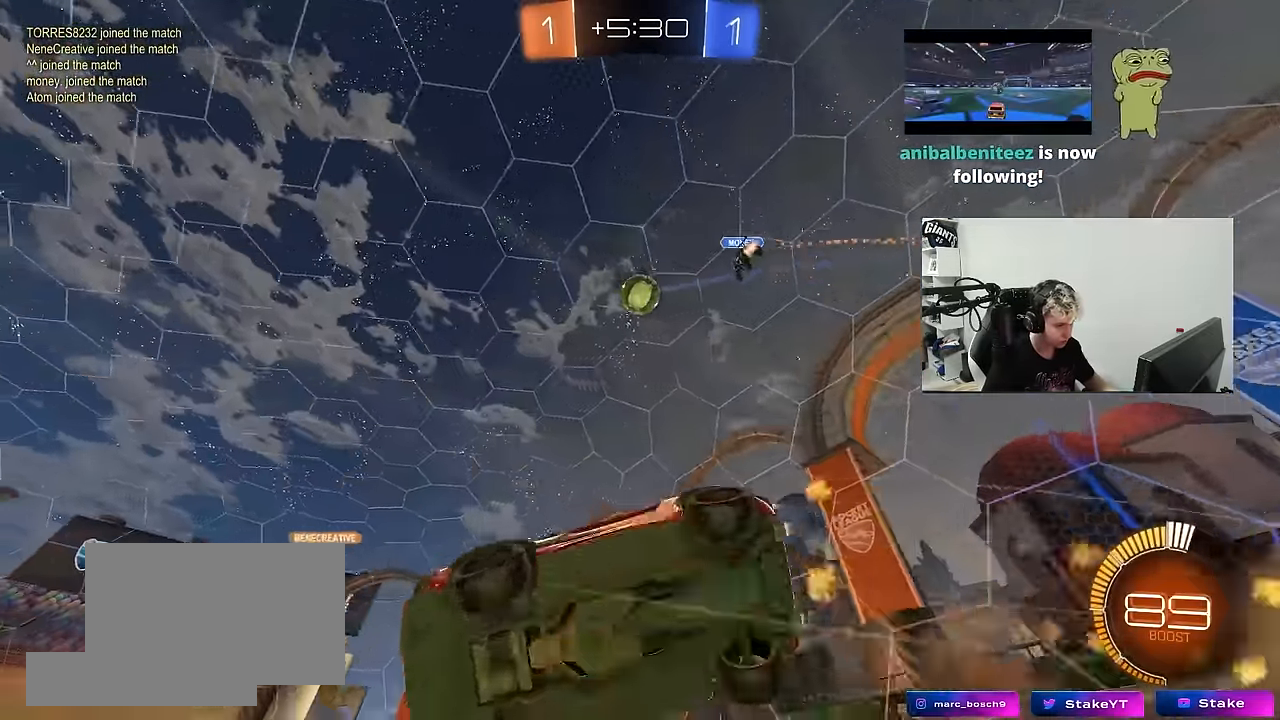
{"keys": ["d", "s", "shift"], "mouse": [], "mouse_move": "still", "events": [[100, "mouse_left", "up"], [117, "mouse_right", "up"], [300, "s", "up"], [400, "s", "down"]]}
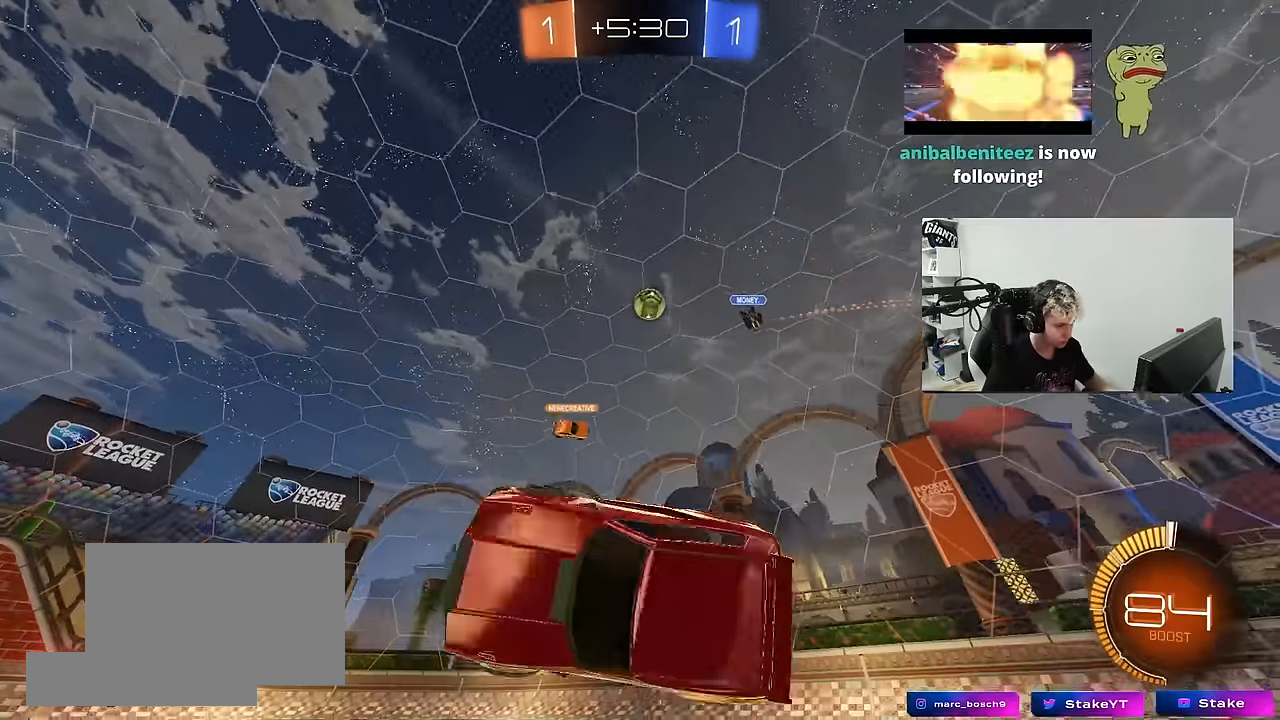
{"keys": ["w"], "mouse": [], "mouse_move": "still", "events": [[133, "s", "up"], [183, "shift", "up"], [233, "d", "up"], [417, "w", "down"]]}
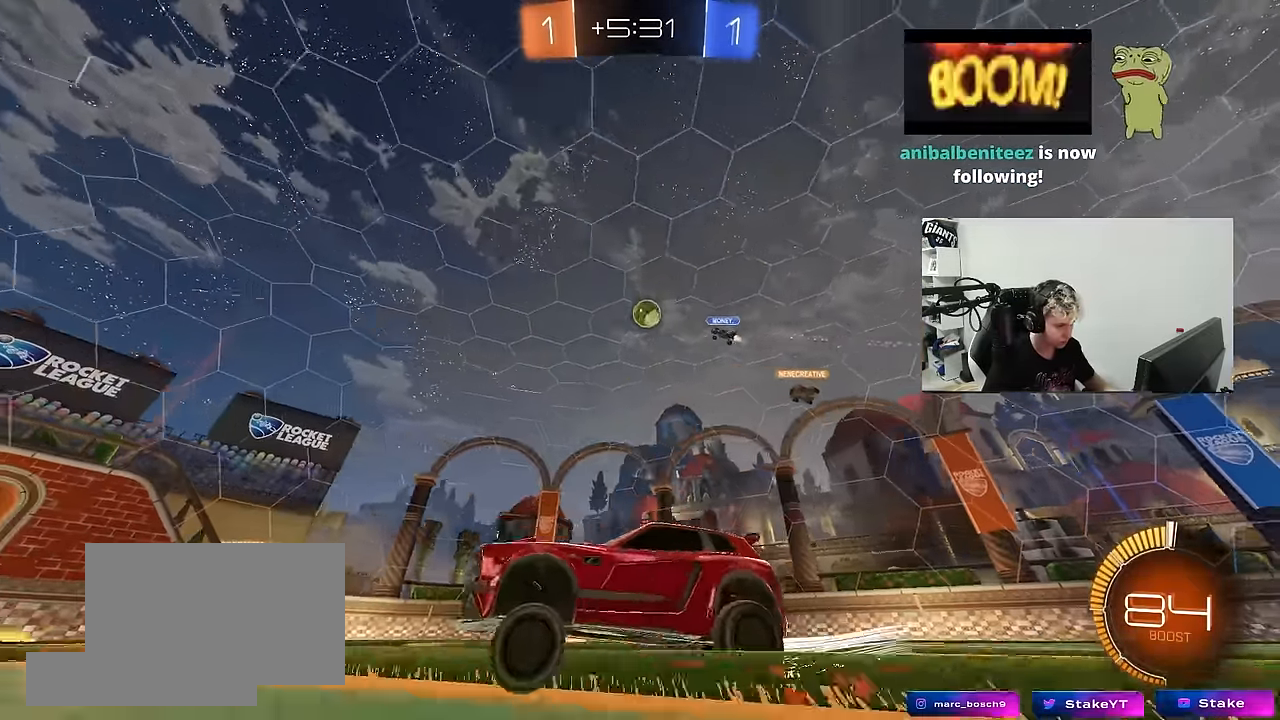
{"keys": ["w"], "mouse": [], "mouse_move": "still", "events": [[17, "d", "down"], [100, "d", "up"]]}
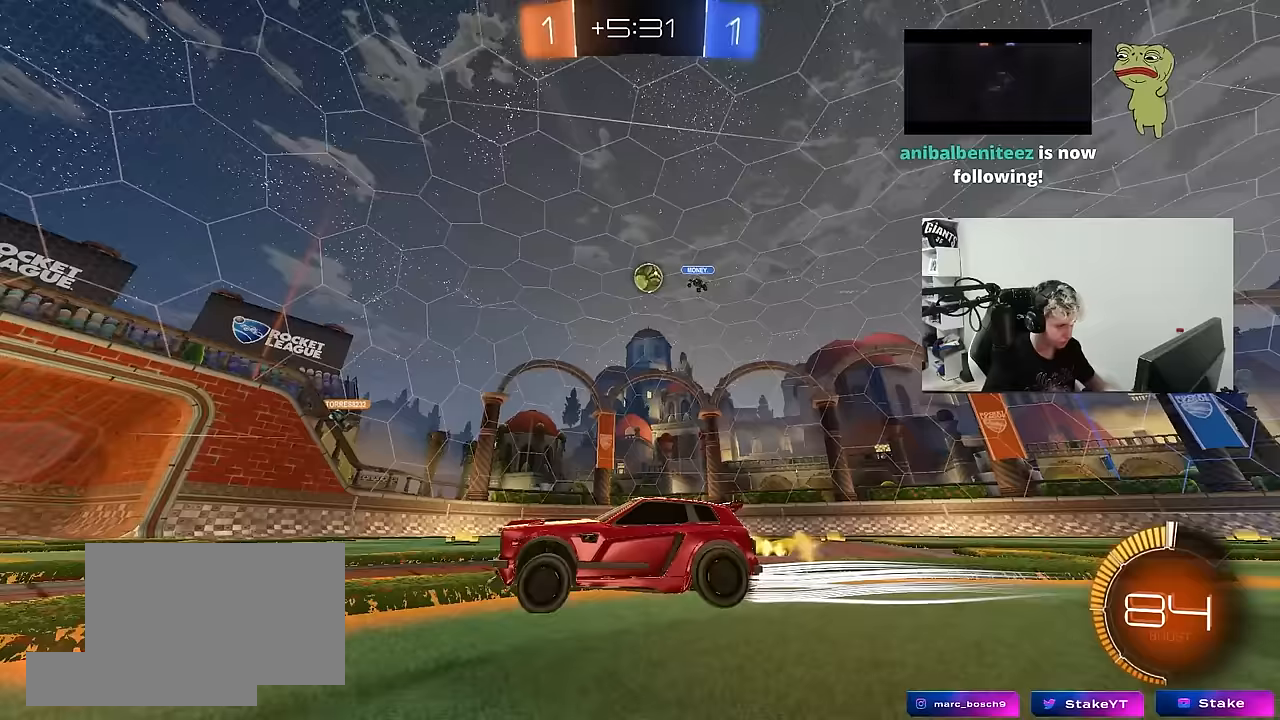
{"keys": ["w"], "mouse": [], "mouse_move": "still", "events": [[33, "d", "down"], [167, "d", "up"]]}
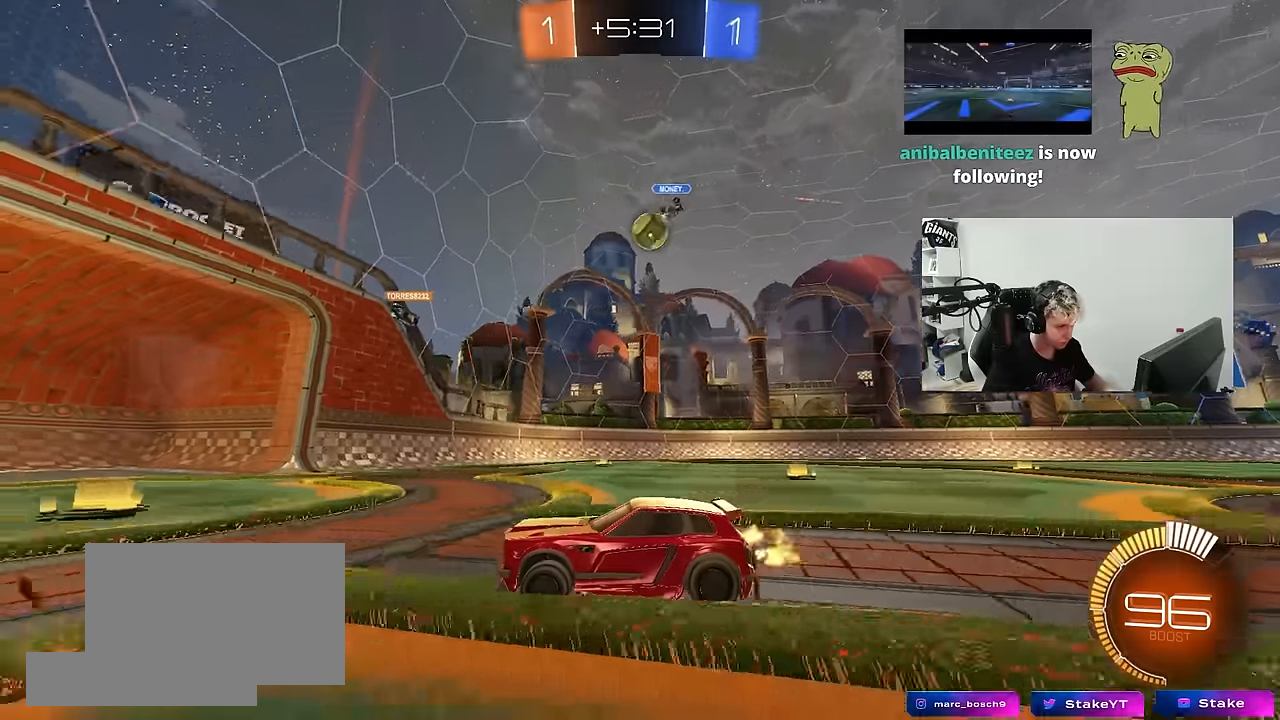
{"keys": ["d"], "mouse": [], "mouse_move": "still", "events": [[133, "d", "down"], [133, "w", "up"], [233, "s", "down"], [317, "shift", "down"], [417, "s", "up"], [417, "shift", "up"]]}
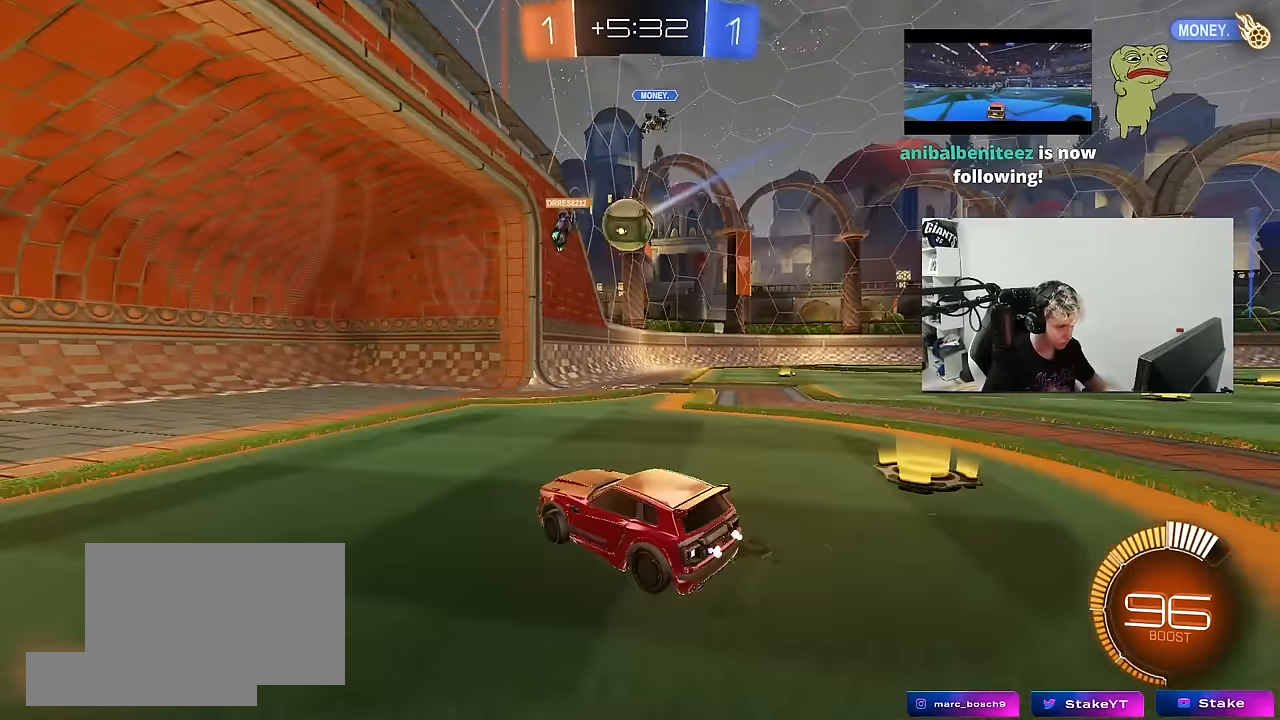
{"keys": ["a", "s"], "mouse": [], "mouse_move": "still", "events": [[100, "w", "down"], [200, "w", "up"], [283, "s", "down"], [433, "a", "down"], [433, "d", "up"]]}
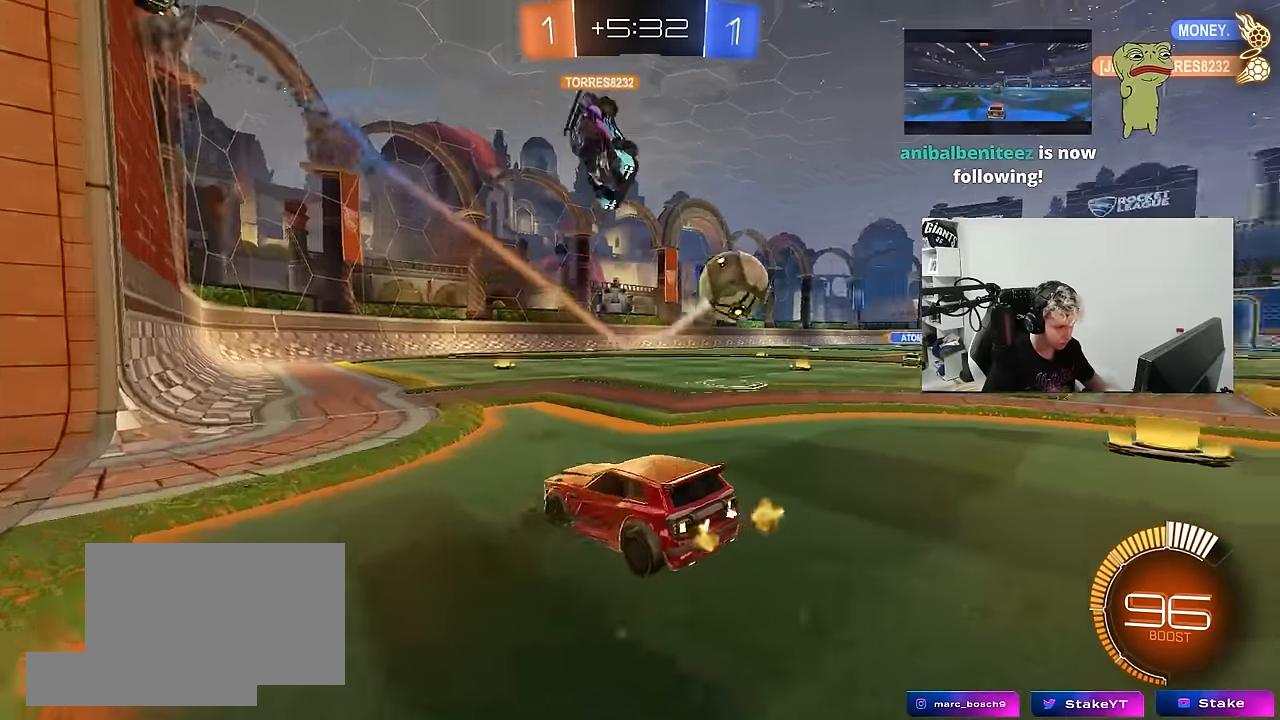
{"keys": ["a", "s"], "mouse": [], "mouse_move": "still", "events": []}
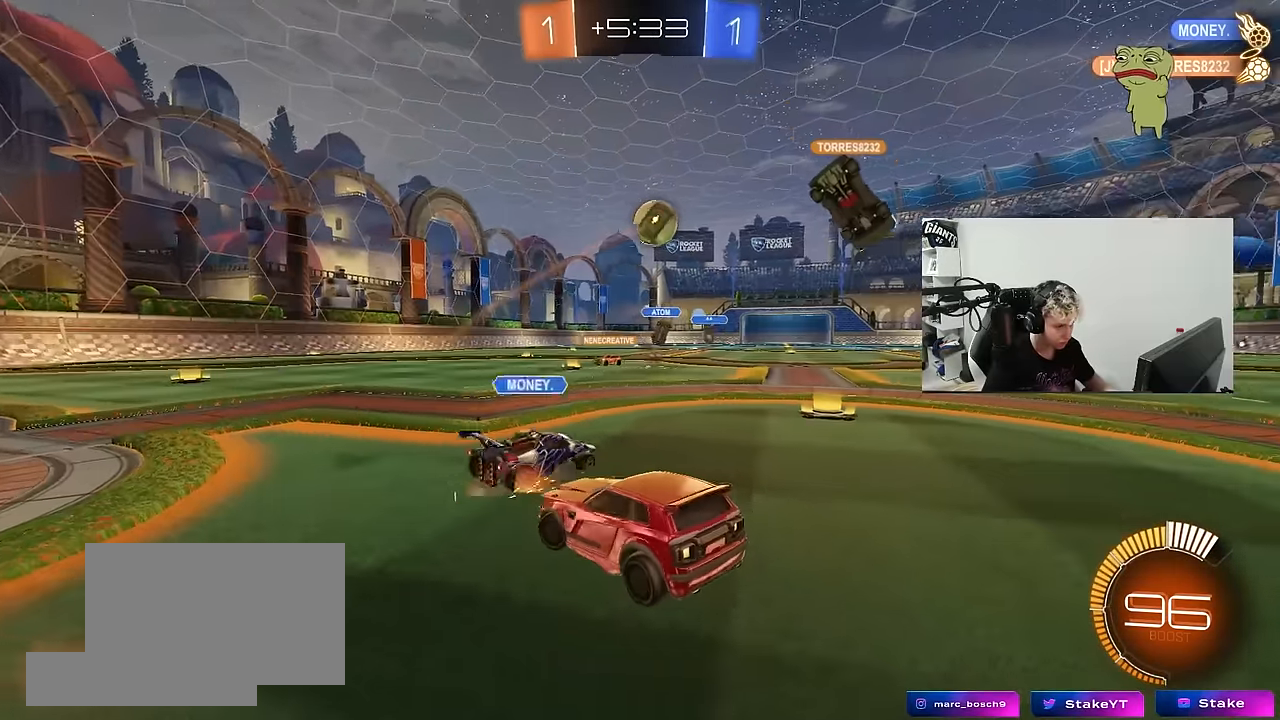
{"keys": ["d", "w"], "mouse": [], "mouse_move": "still", "events": [[233, "a", "up"], [233, "s", "up"], [367, "d", "down"], [367, "w", "down"]]}
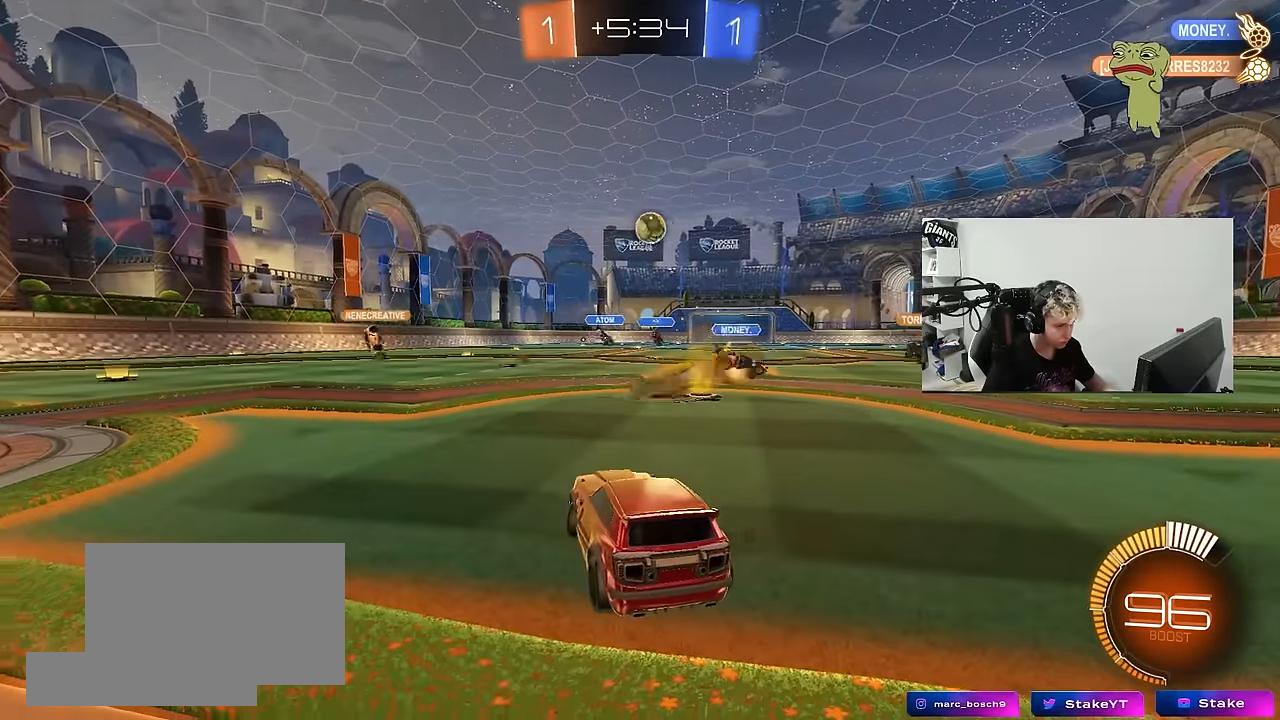
{"keys": ["w"], "mouse": [], "mouse_move": "still", "events": [[483, "d", "up"]]}
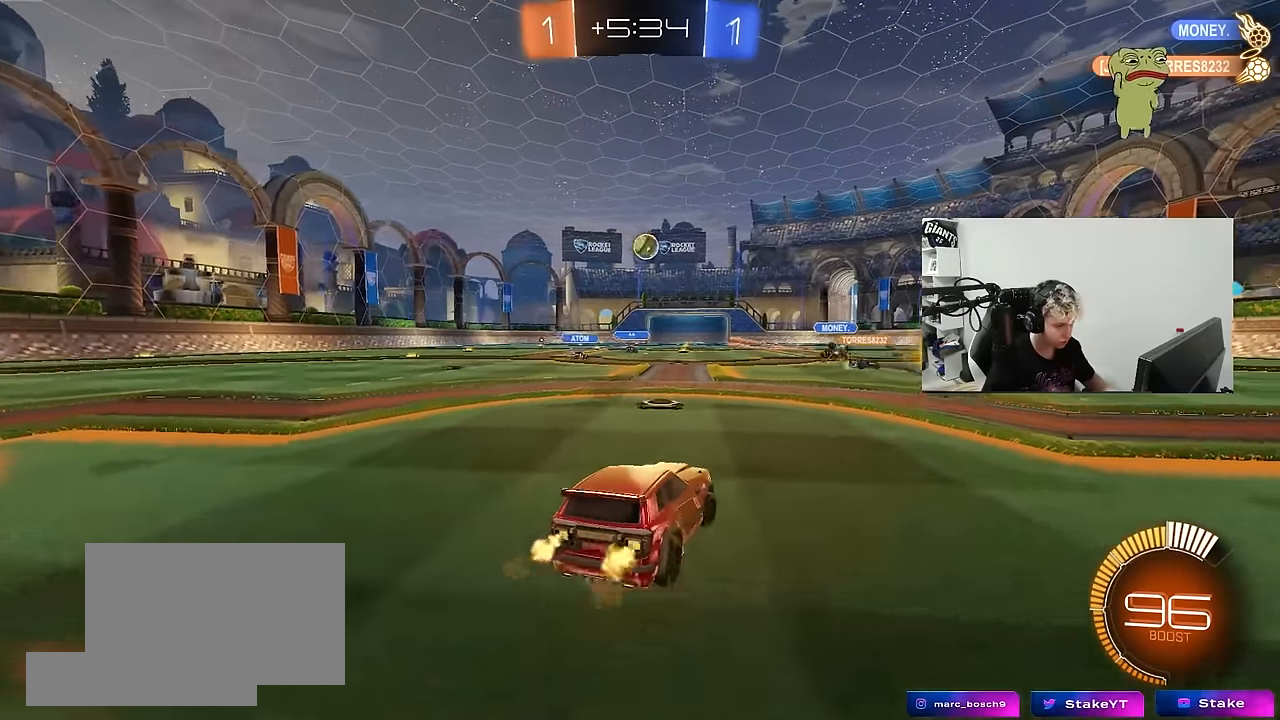
{"keys": ["d", "s", "shift"], "mouse": ["left"], "mouse_move": "still", "events": [[33, "mouse_left", "down"], [33, "mouse_right", "down"], [67, "d", "down"], [67, "shift", "down"], [117, "mouse_right", "up"], [167, "mouse_right", "down"], [217, "s", "down"], [217, "w", "up"], [350, "mouse_right", "up"]]}
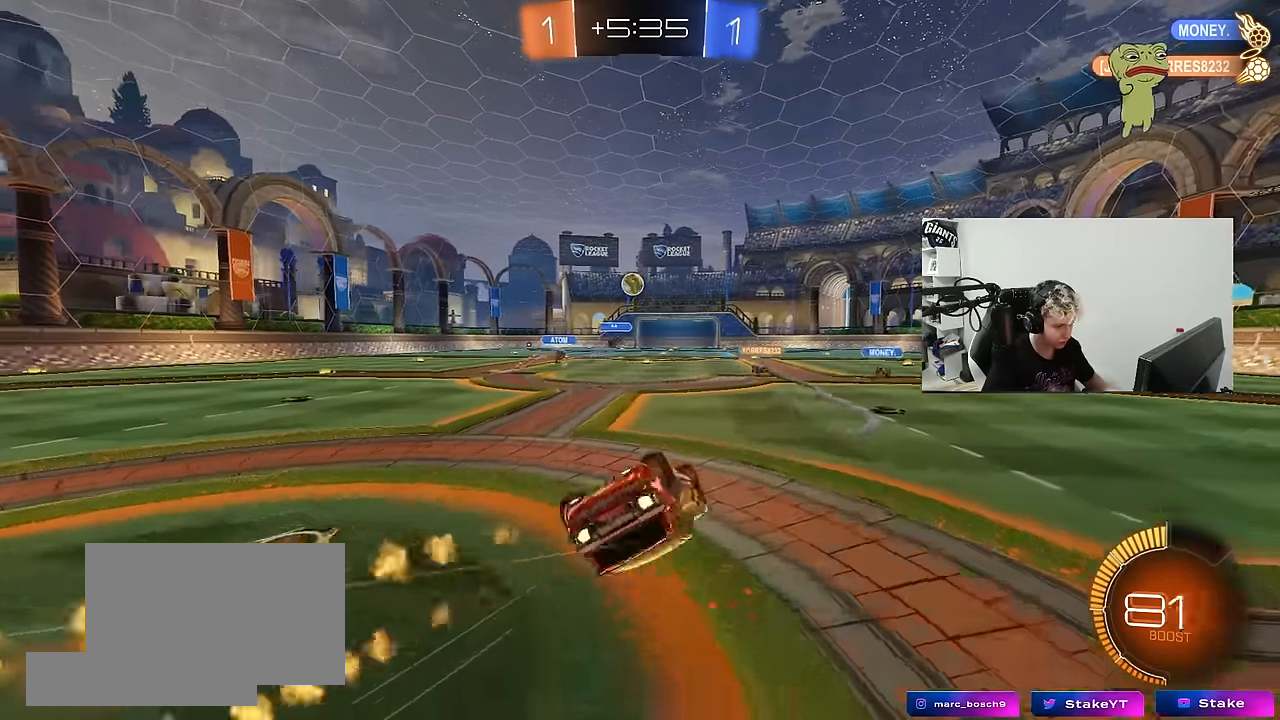
{"keys": ["d", "s"], "mouse": ["left"], "mouse_move": "still", "events": [[83, "s", "up"], [233, "s", "down"], [467, "shift", "up"]]}
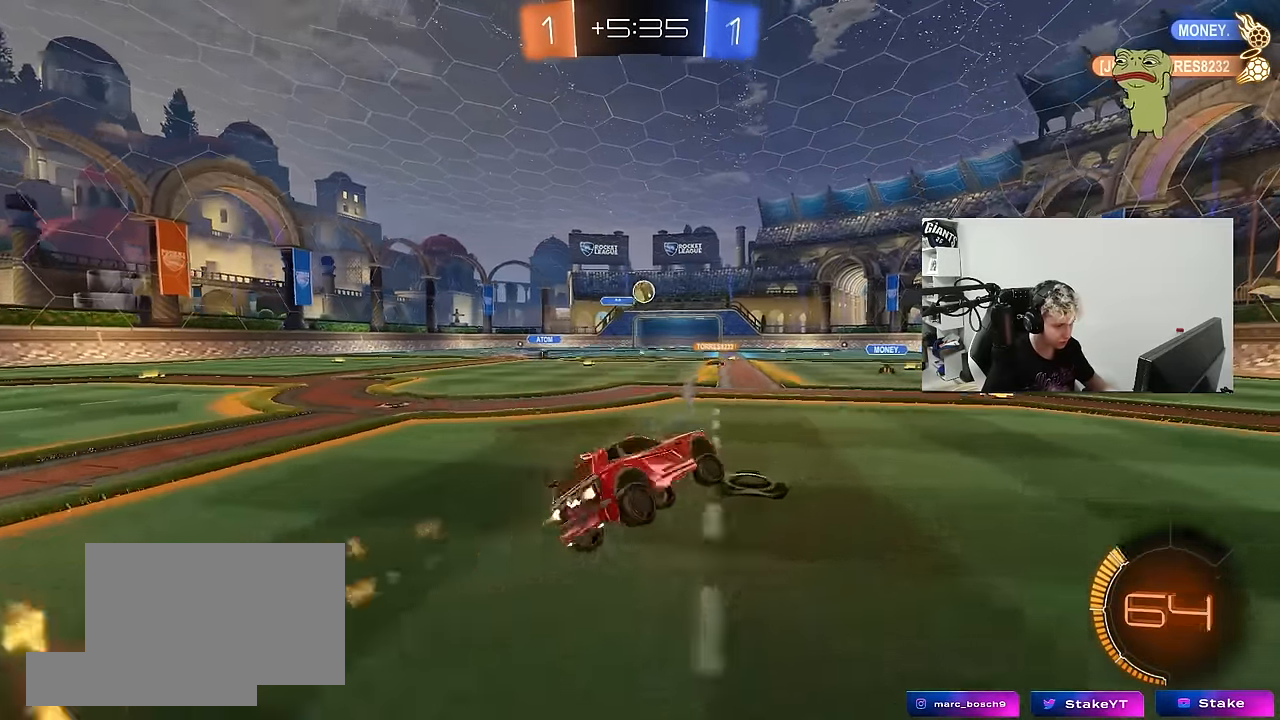
{"keys": ["d", "w"], "mouse": [], "mouse_move": "still", "events": [[50, "s", "up"], [83, "mouse_left", "up"], [100, "d", "up"], [250, "w", "down"], [283, "mouse_left", "down"], [433, "mouse_left", "up"], [483, "d", "down"]]}
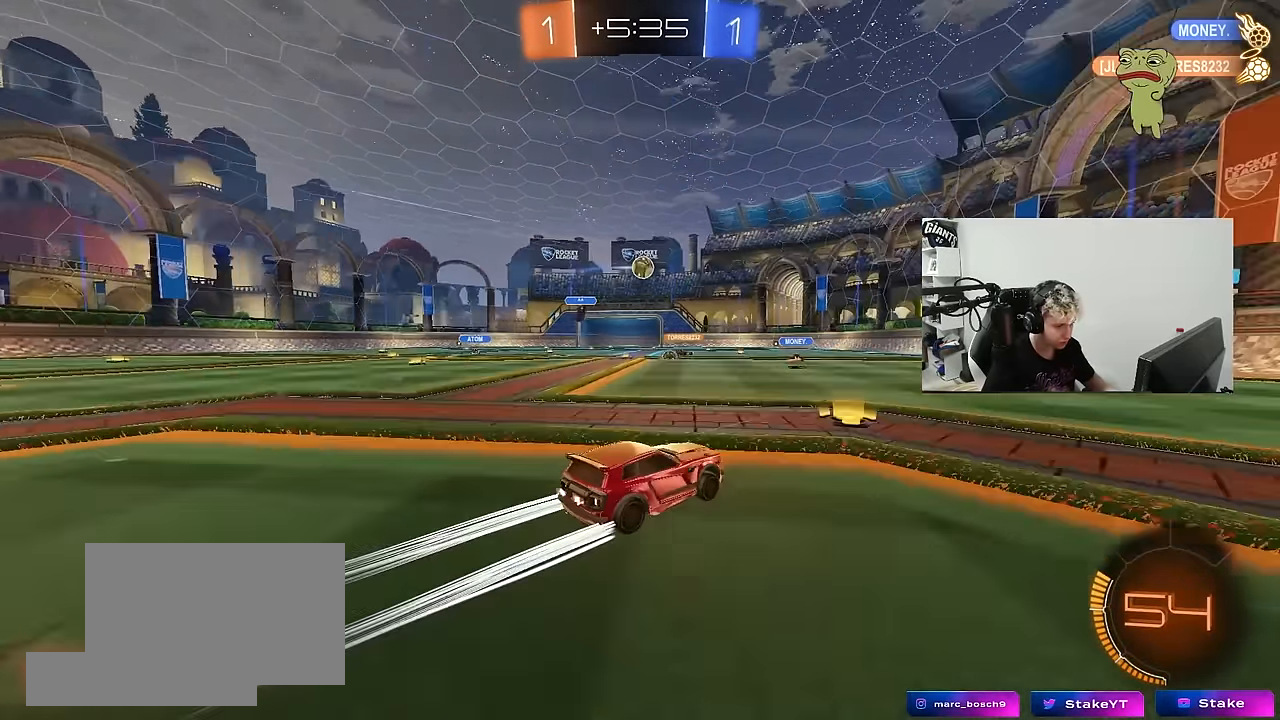
{"keys": ["a", "w"], "mouse": ["left"], "mouse_move": "still", "events": [[117, "d", "up"], [450, "a", "down"], [450, "mouse_left", "down"]]}
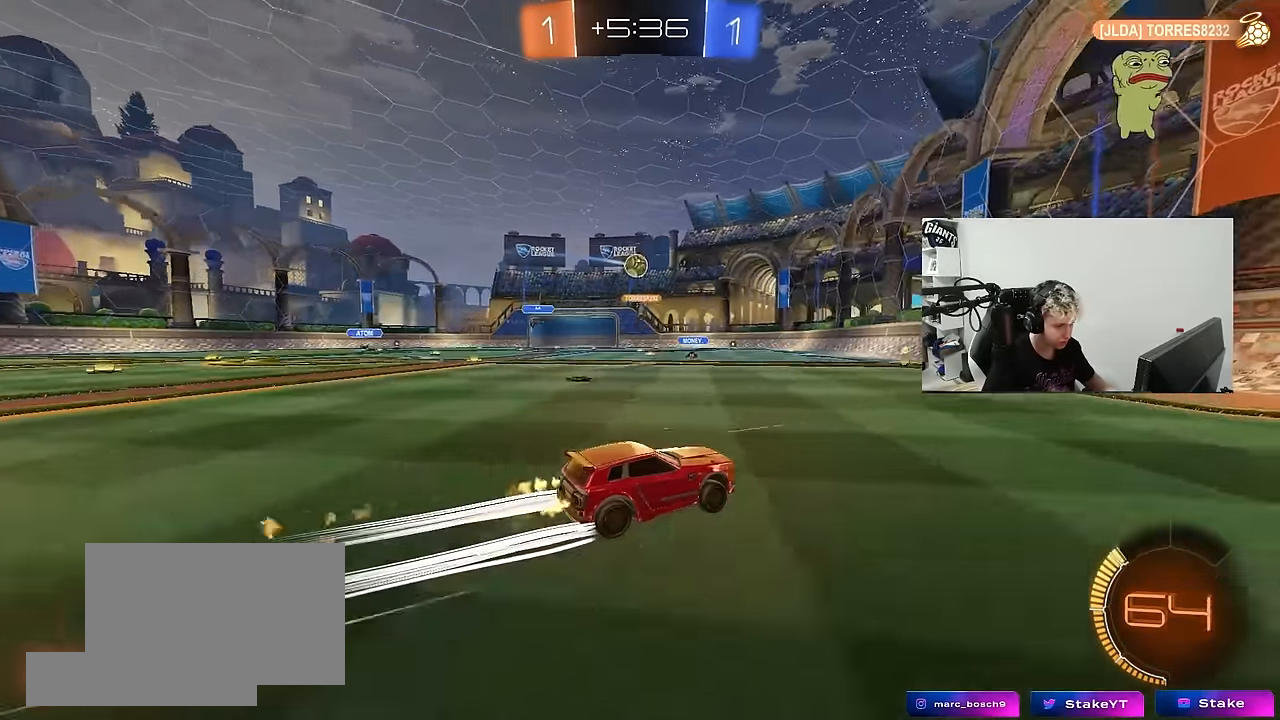
{"keys": ["w"], "mouse": [], "mouse_move": "still", "events": [[50, "mouse_left", "up"], [83, "a", "up"], [267, "a", "down"], [417, "a", "up"]]}
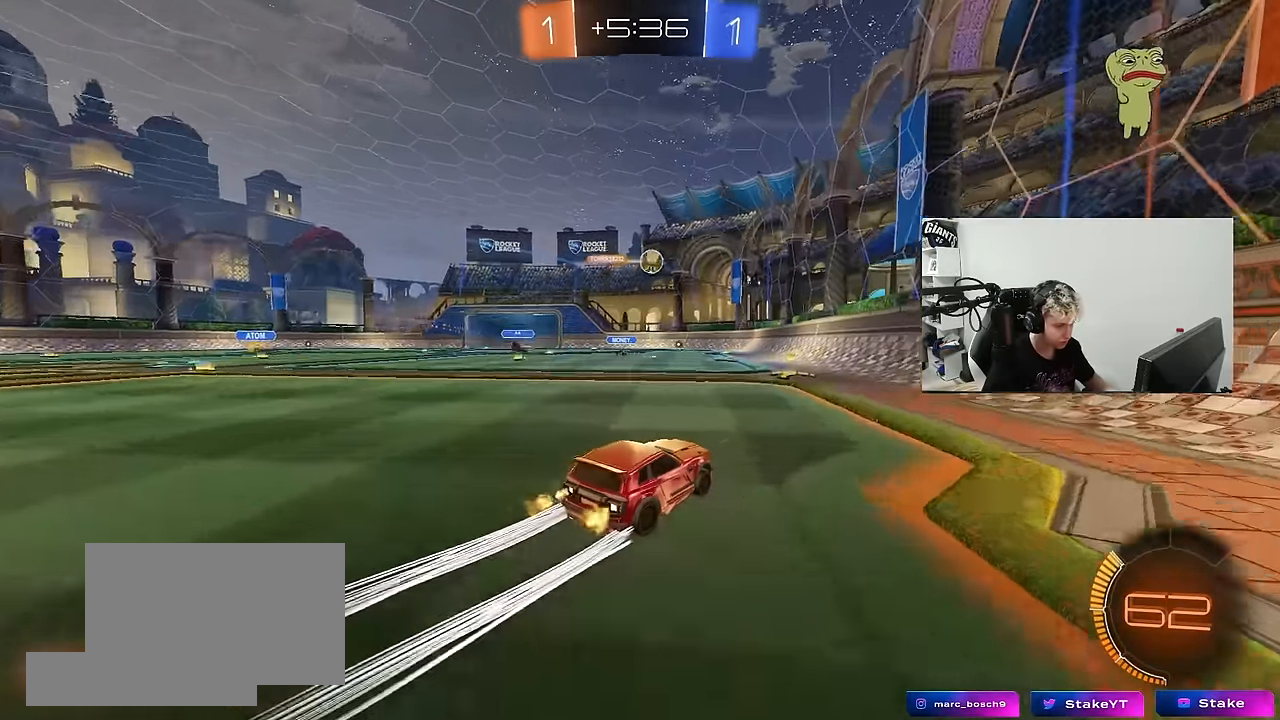
{"keys": ["a"], "mouse": [], "mouse_move": "still", "events": [[150, "w", "up"], [383, "a", "down"]]}
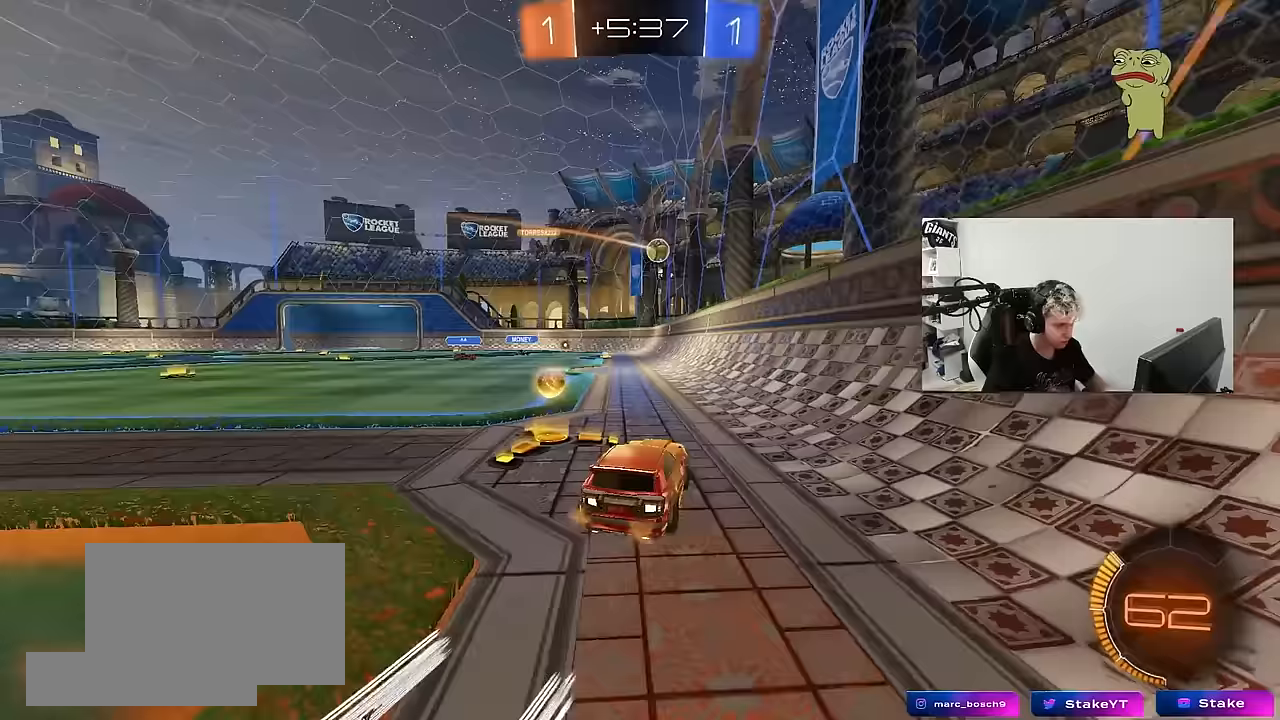
{"keys": ["a", "w"], "mouse": ["left"], "mouse_move": "down", "events": [[267, "a", "up"], [267, "w", "down"], [350, "mouse_left", "down"], [450, "a", "down"]]}
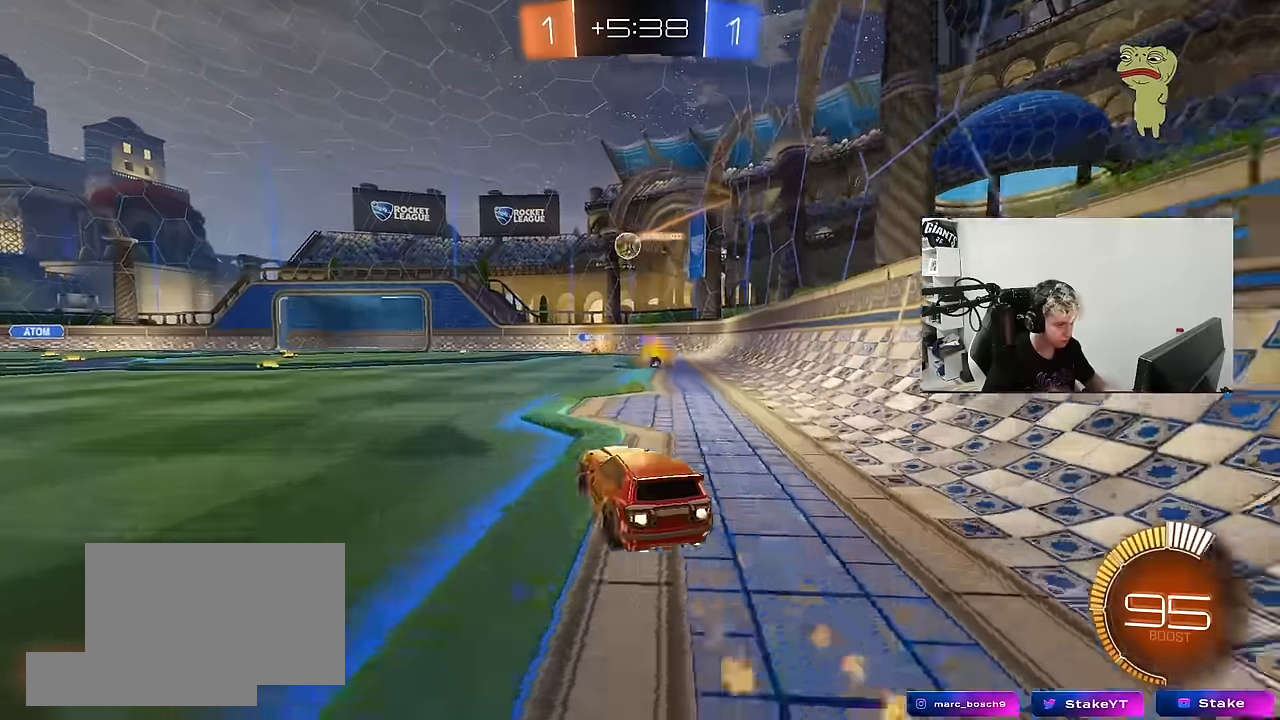
{"keys": ["a", "w"], "mouse": [], "mouse_move": "still", "events": [[83, "mouse_left", "up"], [133, "a", "up"], [467, "a", "down"]]}
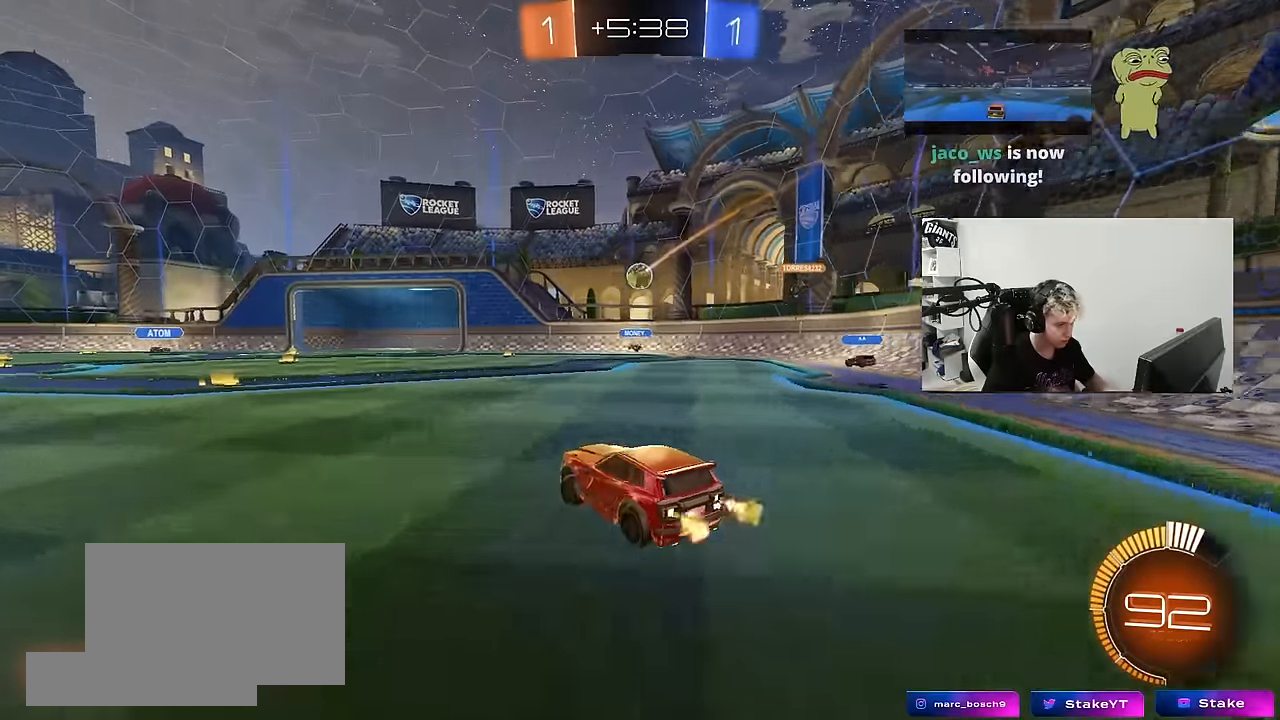
{"keys": ["d", "w"], "mouse": ["left"], "mouse_move": "still", "events": [[100, "a", "up"], [150, "w", "up"], [383, "d", "down"], [383, "mouse_left", "down"], [383, "w", "down"]]}
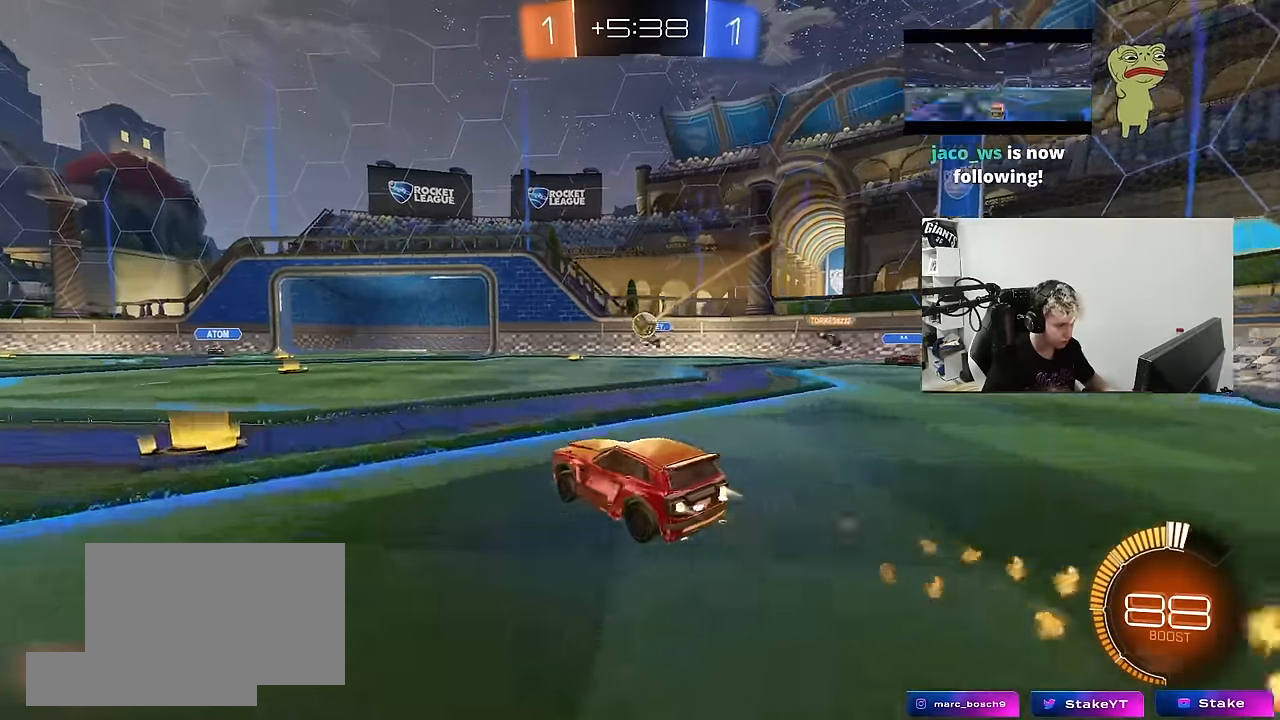
{"keys": ["w"], "mouse": ["left"], "mouse_move": "still", "events": [[117, "d", "up"], [217, "a", "down"], [350, "mouse_left", "up"], [400, "a", "up"], [450, "mouse_left", "down"]]}
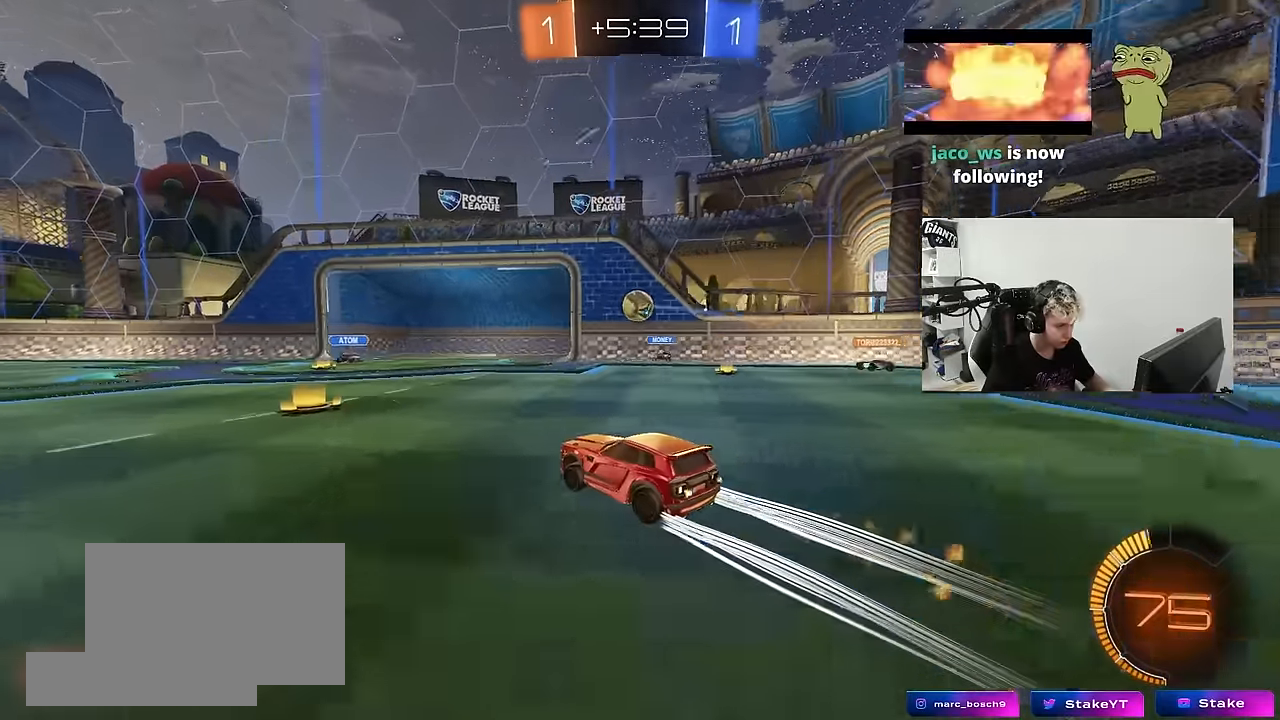
{"keys": ["w"], "mouse": [], "mouse_move": "still", "events": [[33, "a", "down"], [133, "a", "up"], [133, "mouse_left", "up"], [317, "d", "down"], [467, "d", "up"]]}
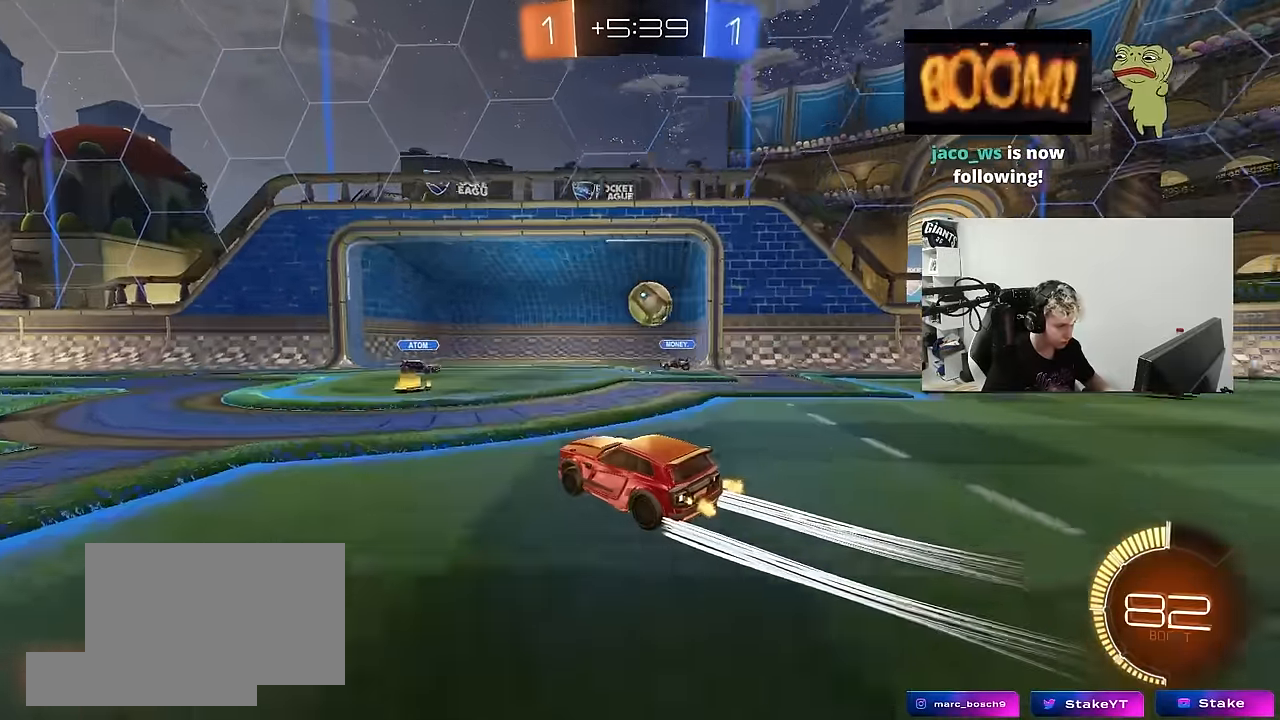
{"keys": ["a", "w"], "mouse": ["left"], "mouse_move": "down", "events": [[150, "d", "down"], [250, "d", "up"], [333, "a", "down"], [383, "shift", "down"], [433, "mouse_left", "down"], [483, "shift", "up"]]}
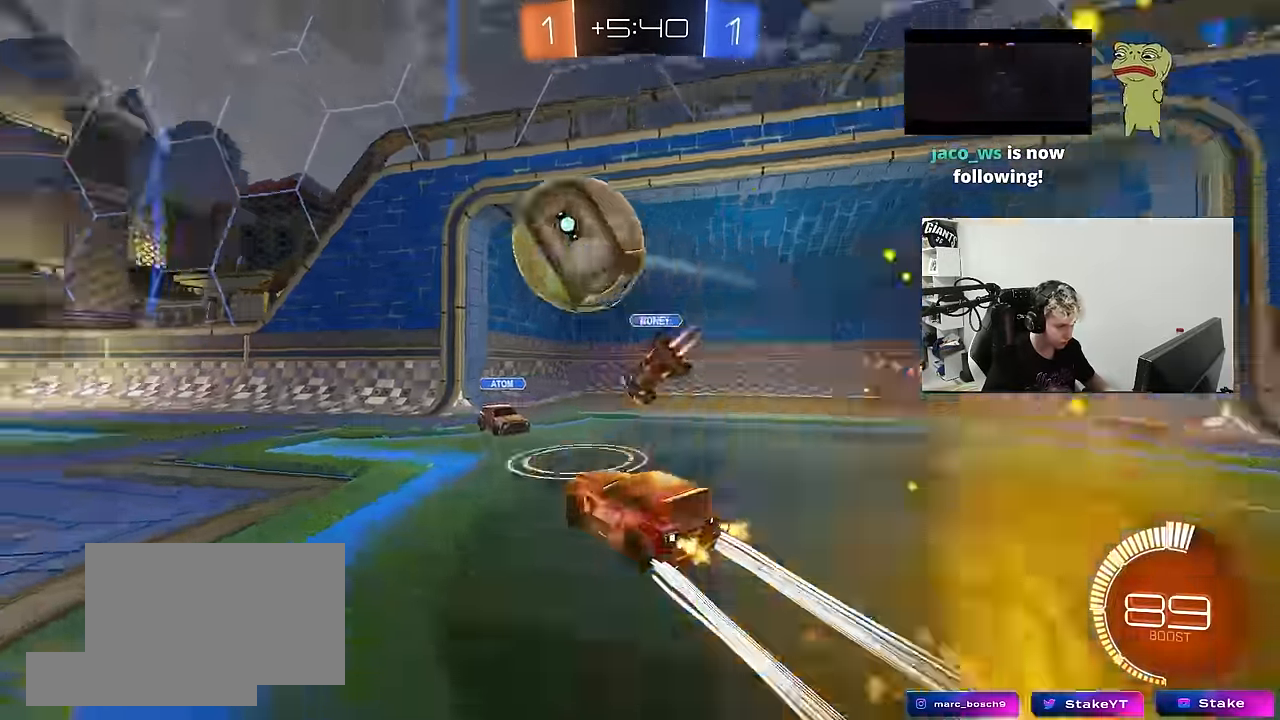
{"keys": ["a", "w"], "mouse": [], "mouse_move": "still", "events": [[67, "a", "up"], [67, "d", "down"], [167, "a", "down"], [167, "d", "up"], [450, "mouse_left", "up"]]}